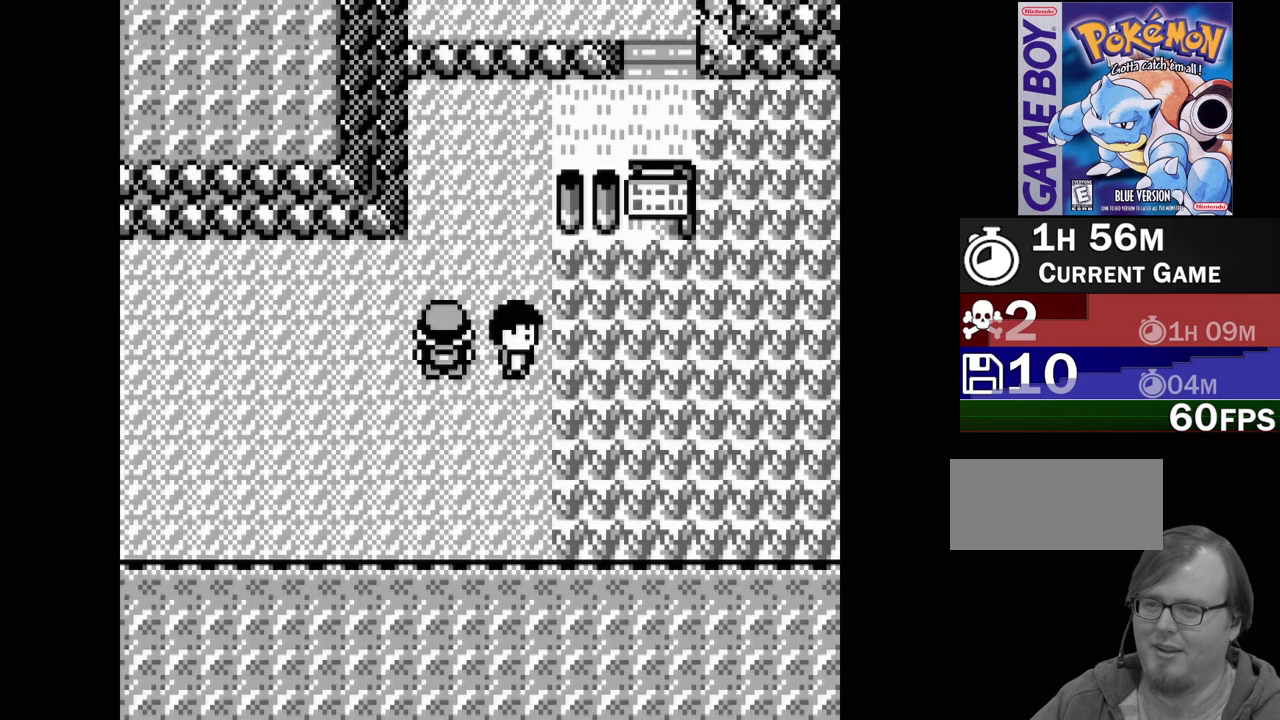
Gameplay with a controller (Nintendo layout); each line is a JSON object with the inputs held at the frame after it. "events" lists button and stick changes between this image and that frame as [ms after this image, input, new state], when the widget could be followed in between. Not read: L3 R3.
{"buttons": [], "events": [[67, "DPAD_RIGHT", "up"], [283, "A", "down"], [433, "A", "up"]]}
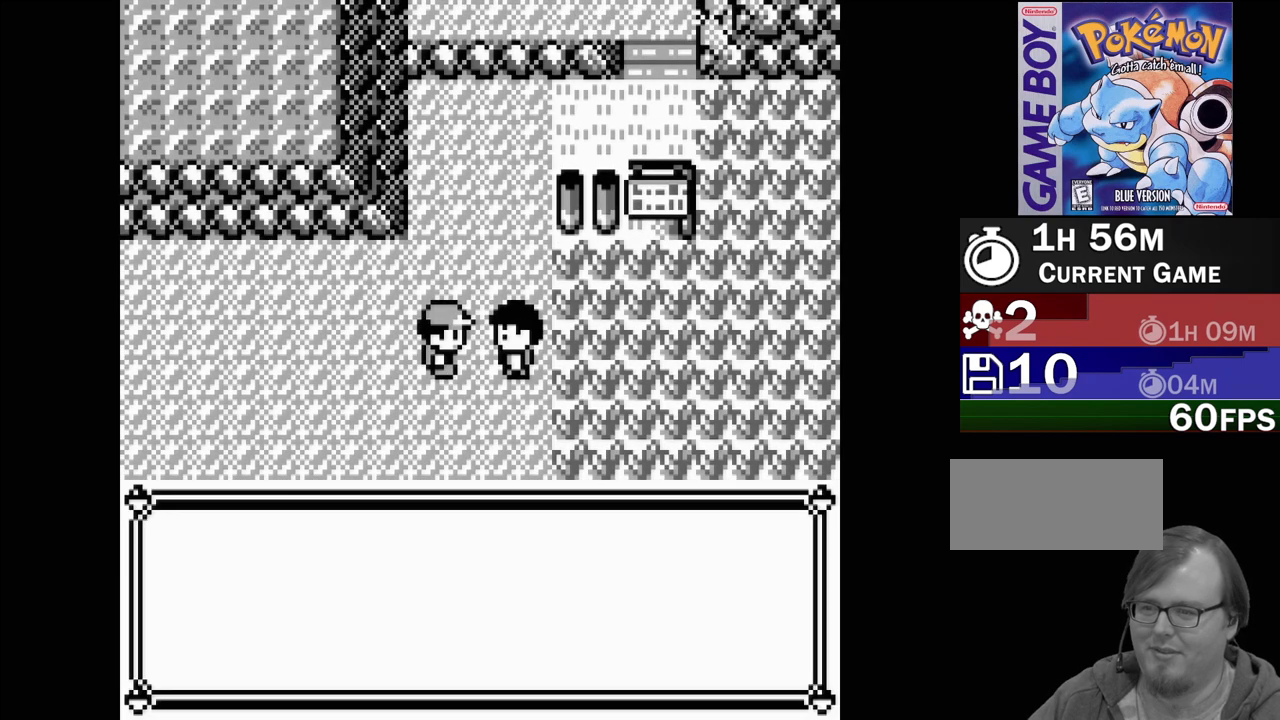
{"buttons": [], "events": []}
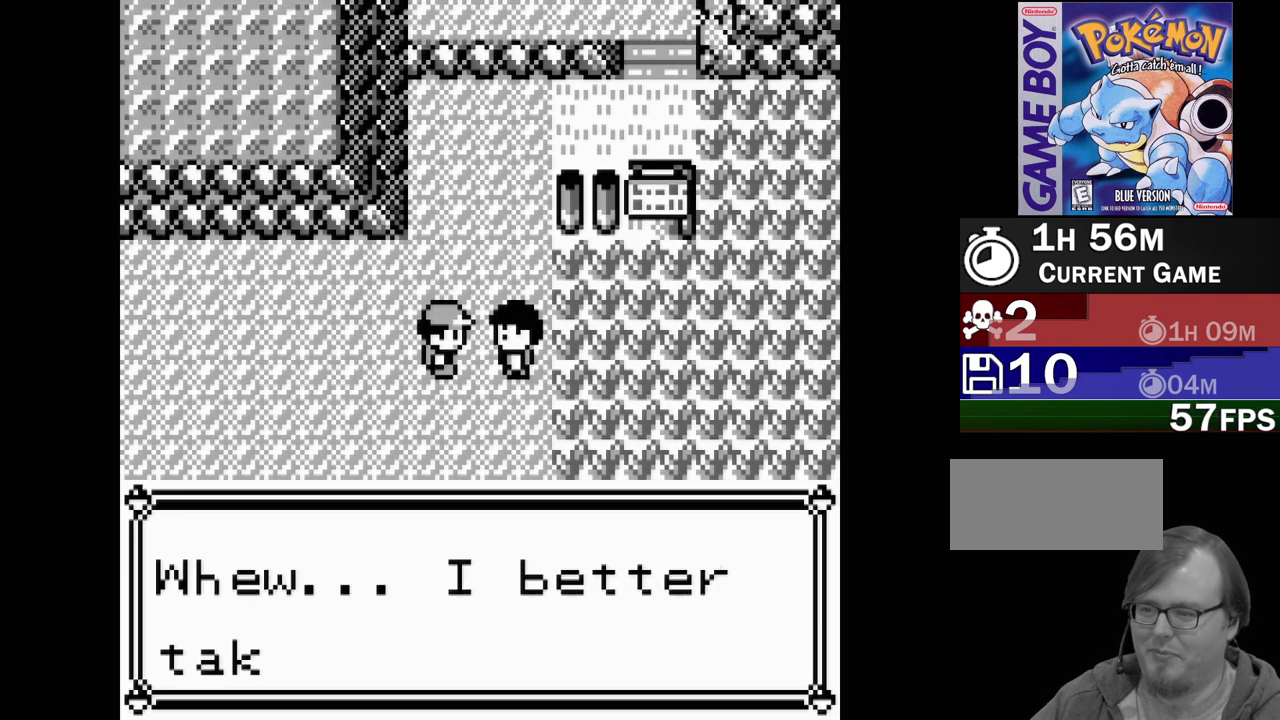
{"buttons": [], "events": []}
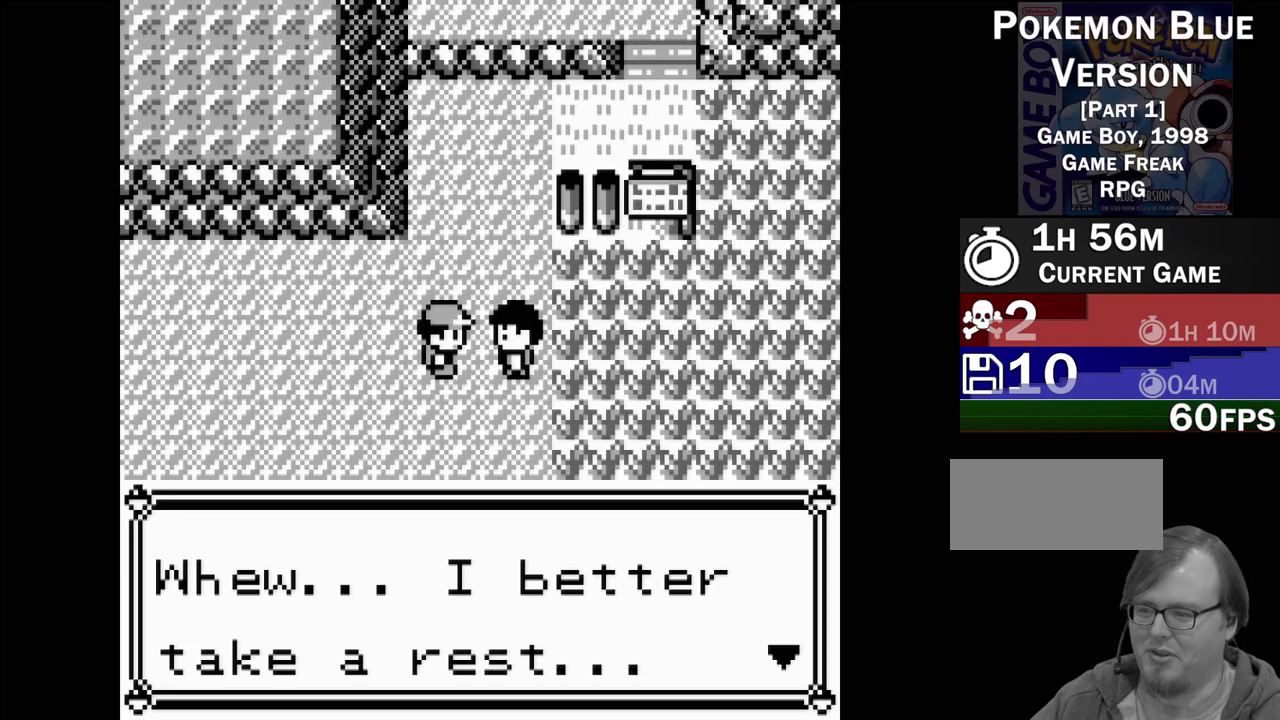
{"buttons": [], "events": []}
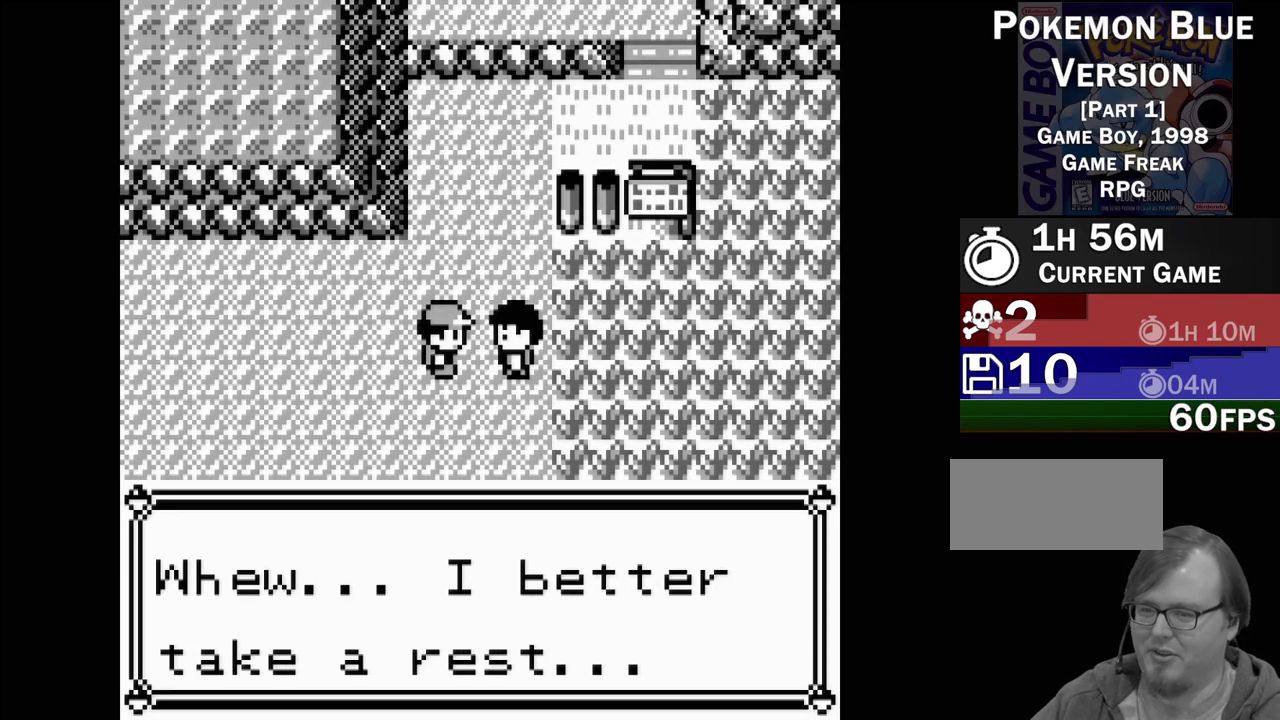
{"buttons": [], "events": []}
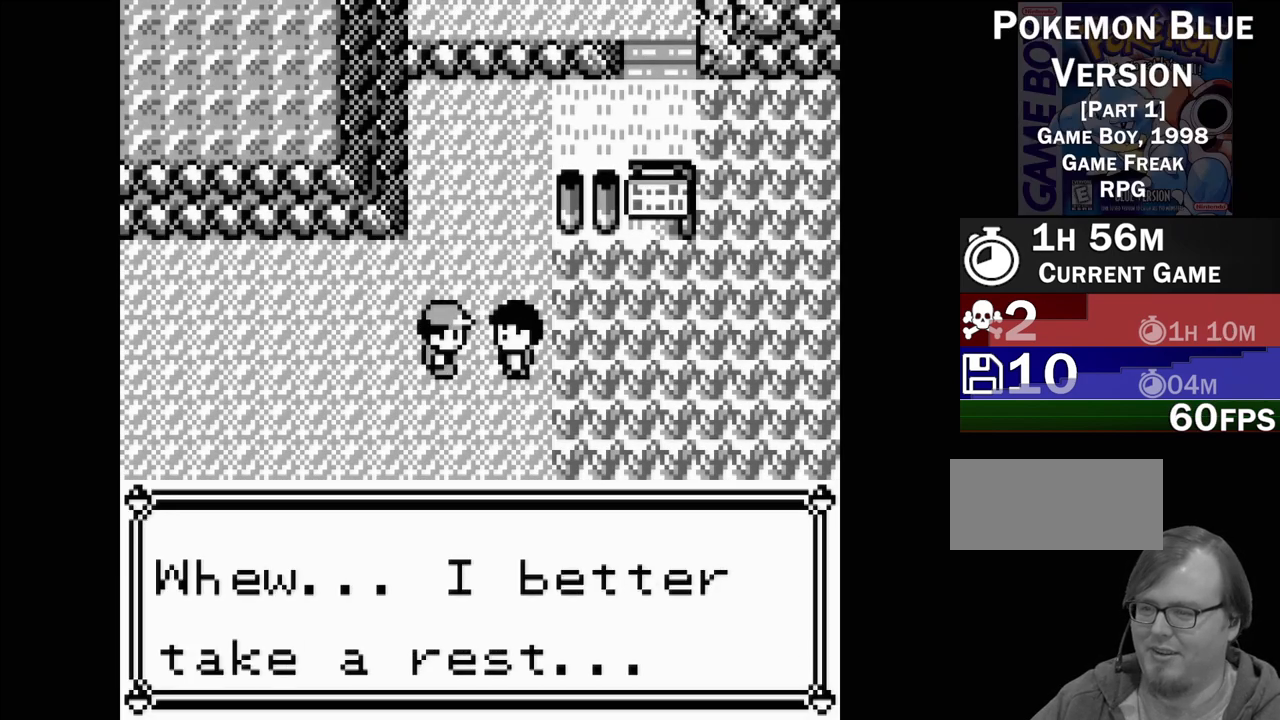
{"buttons": [], "events": []}
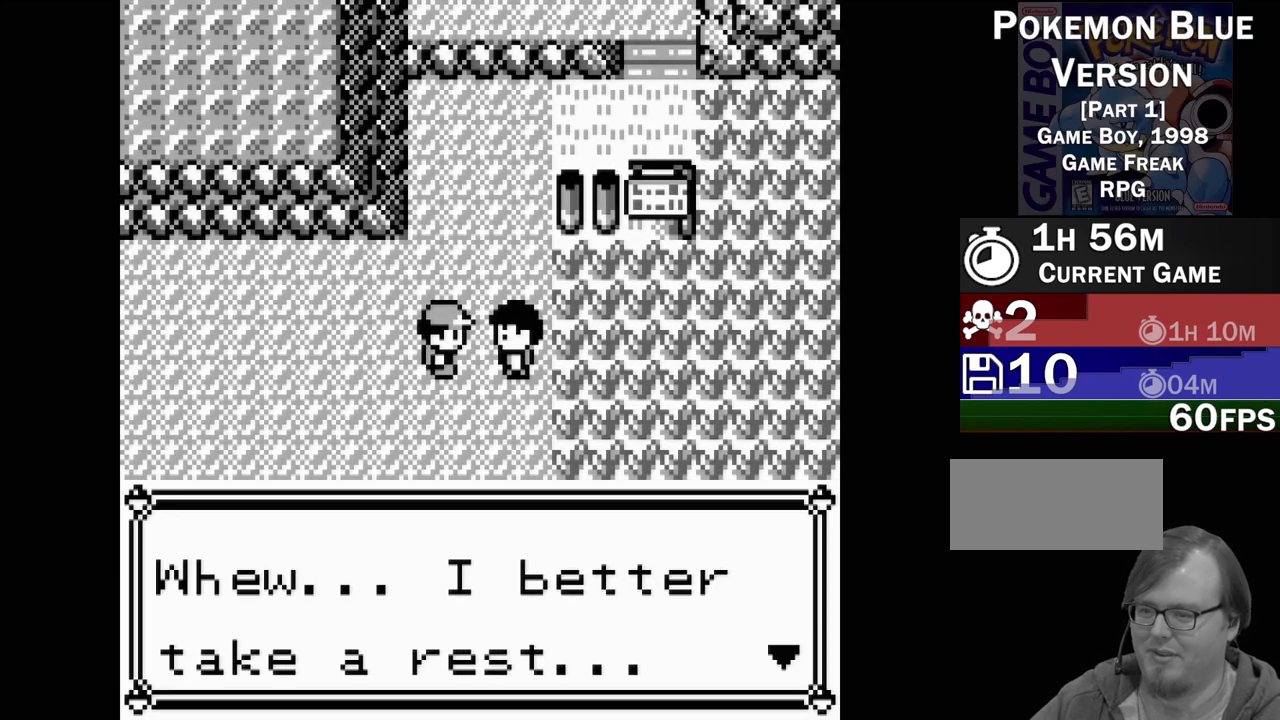
{"buttons": [], "events": [[50, "A", "down"], [233, "A", "up"]]}
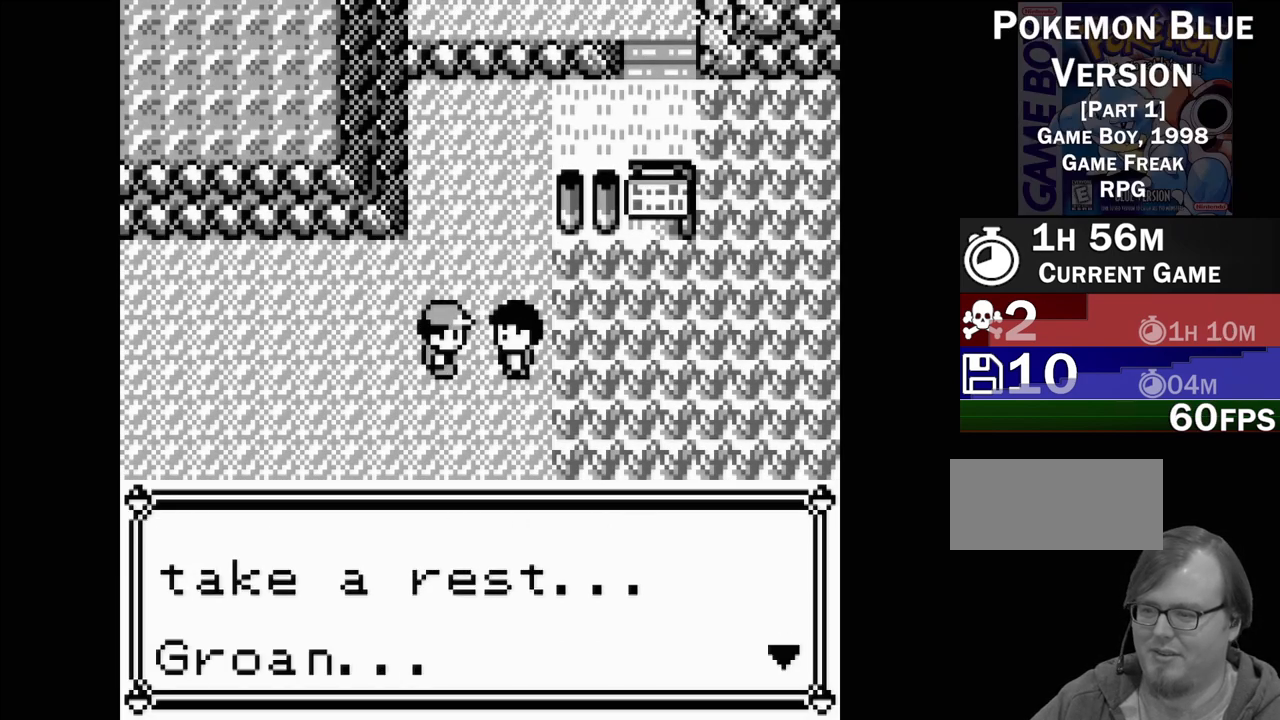
{"buttons": [], "events": [[283, "A", "down"], [417, "A", "up"]]}
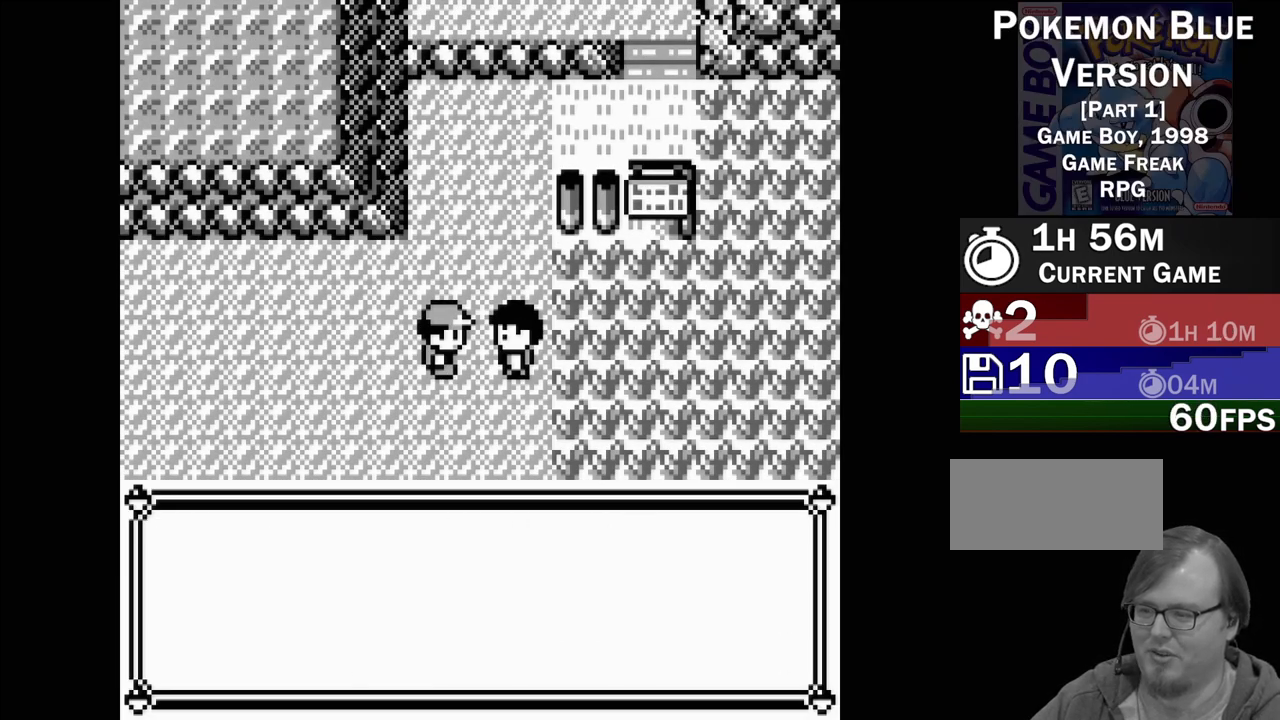
{"buttons": [], "events": []}
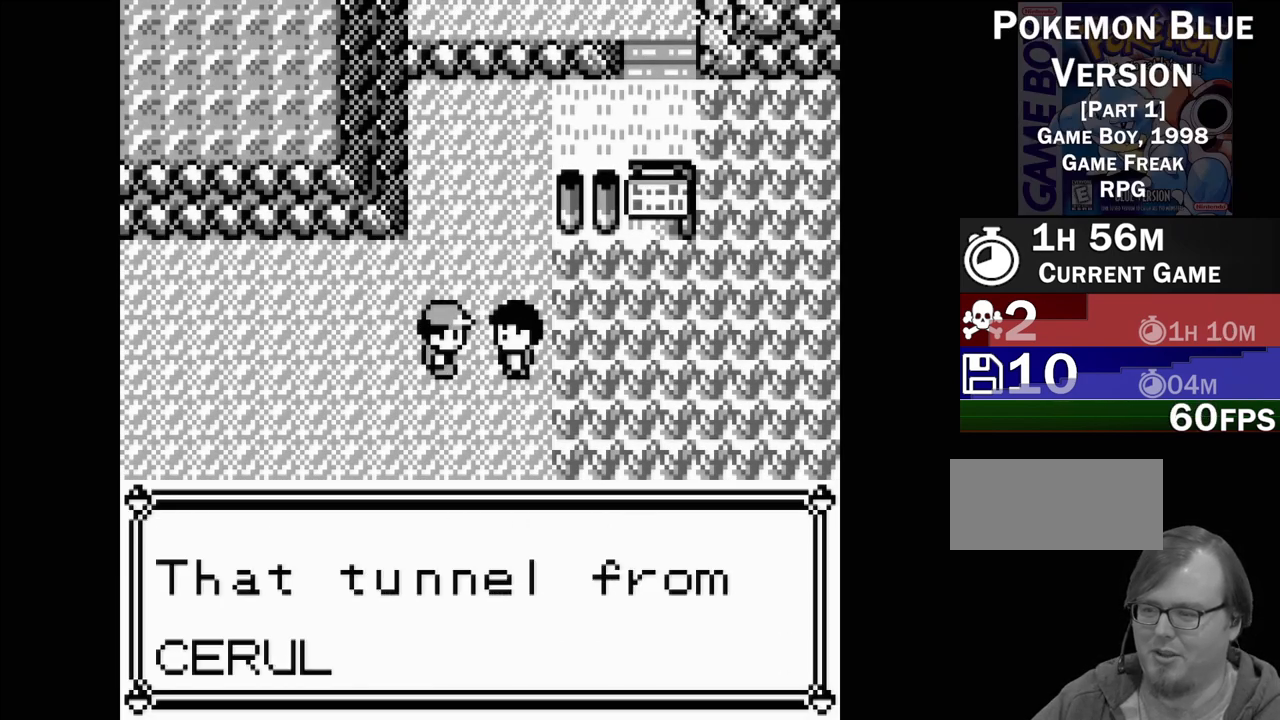
{"buttons": [], "events": []}
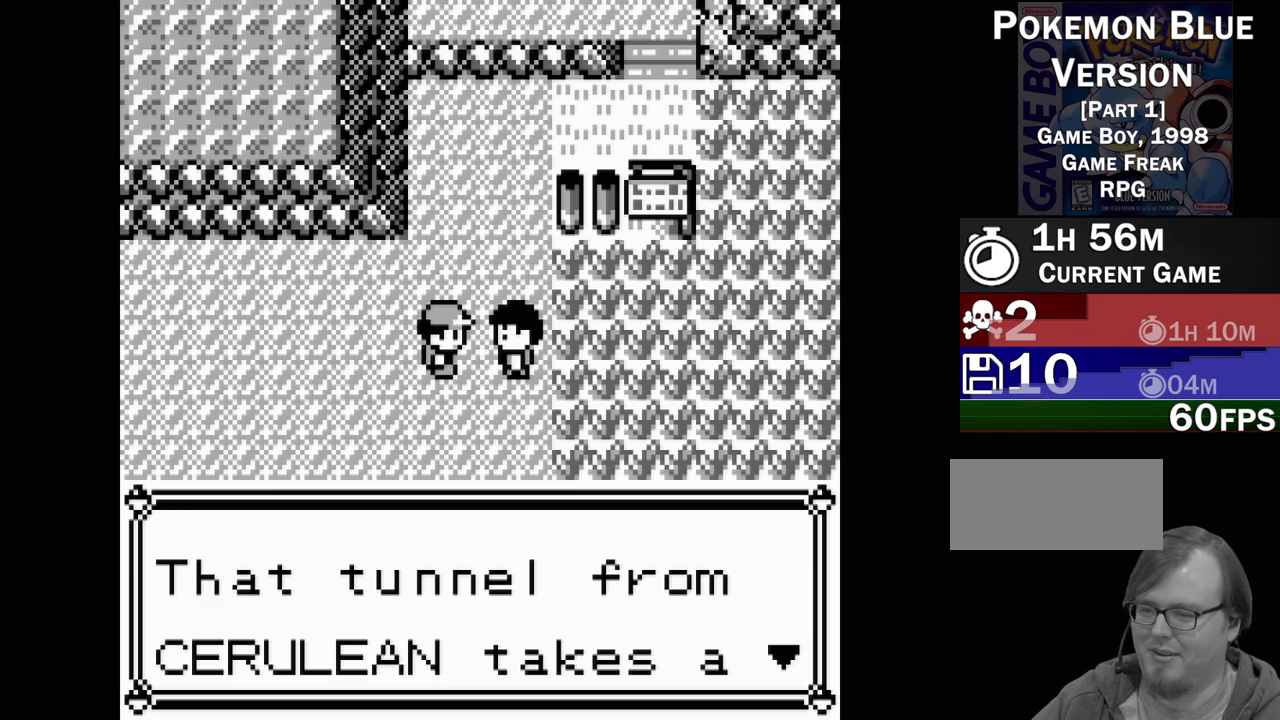
{"buttons": [], "events": []}
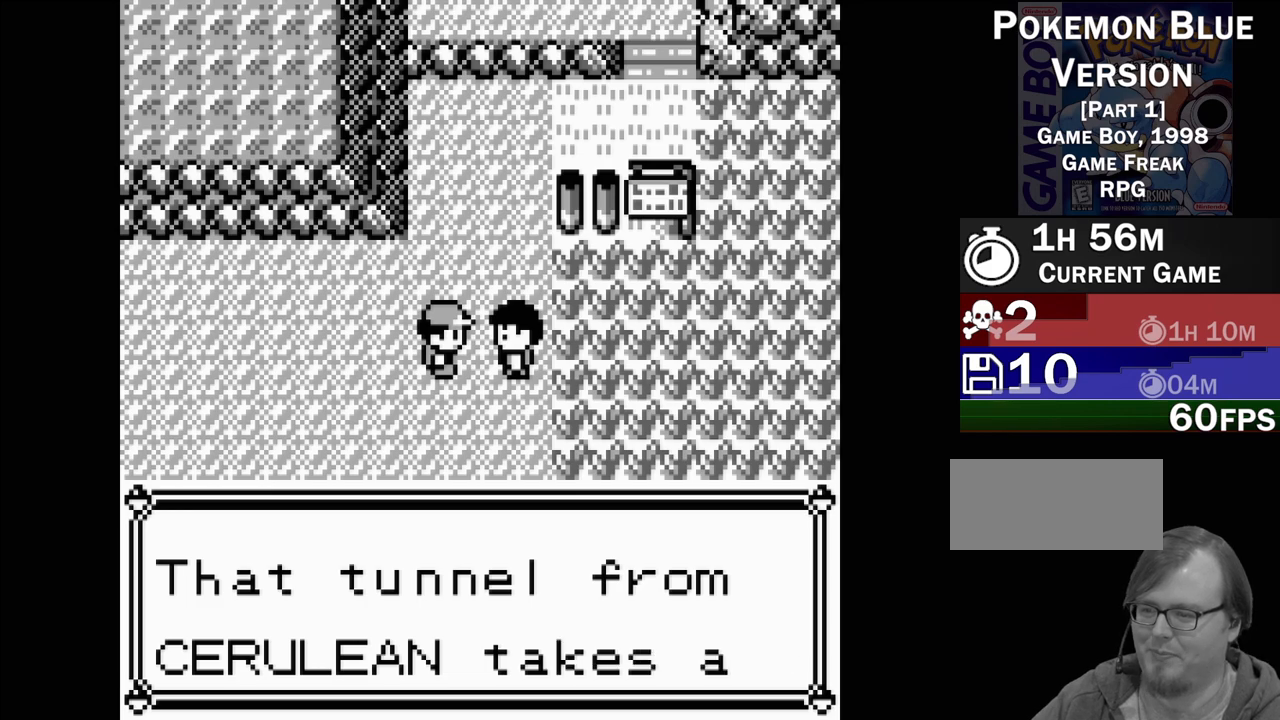
{"buttons": [], "events": []}
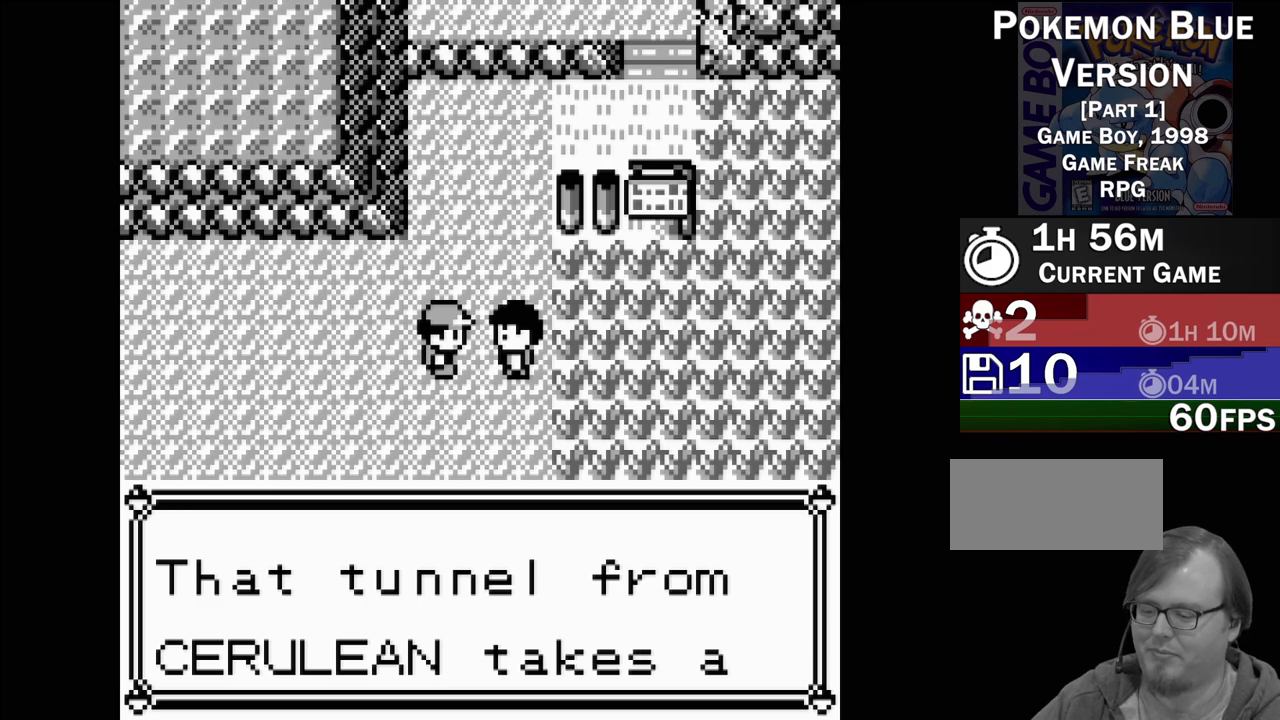
{"buttons": [], "events": []}
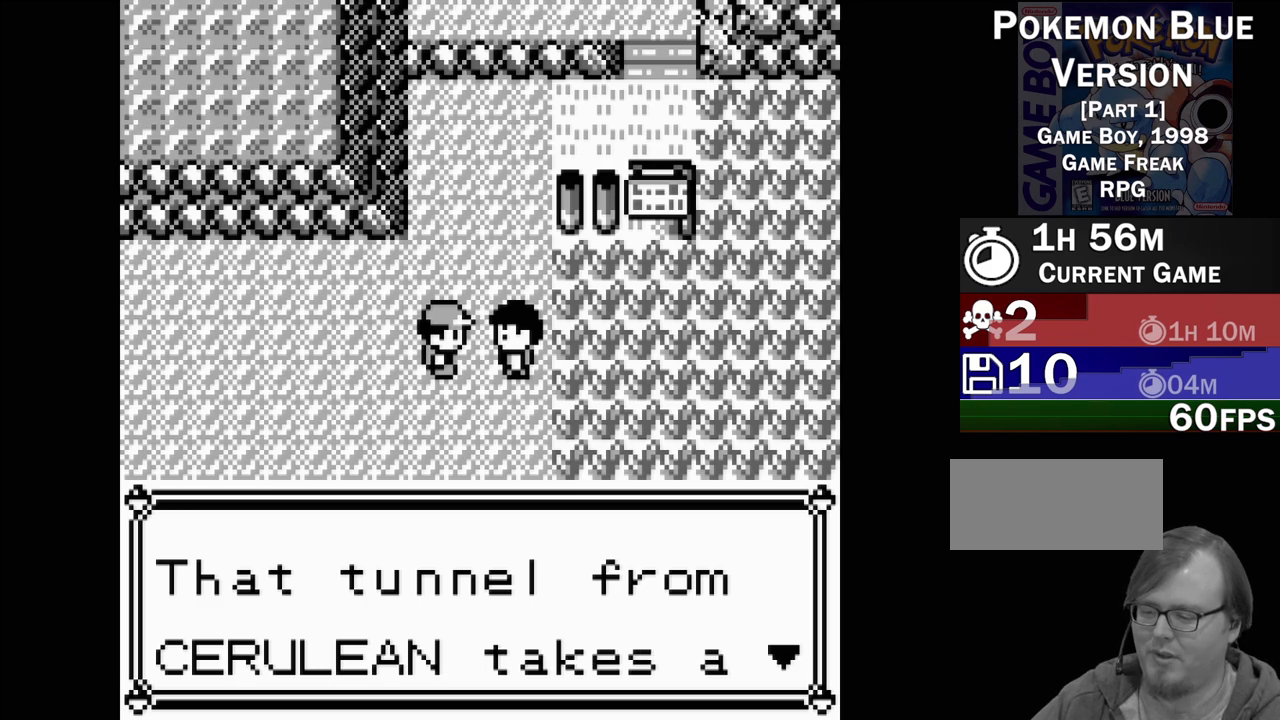
{"buttons": [], "events": []}
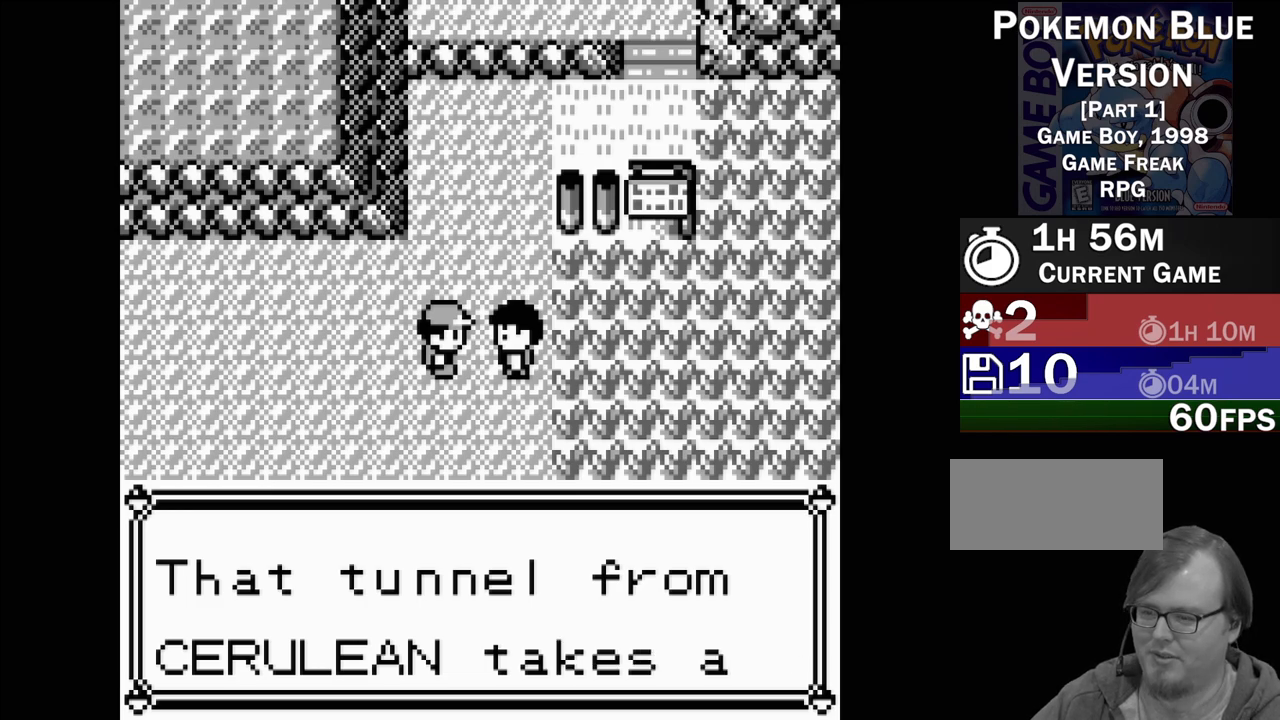
{"buttons": [], "events": []}
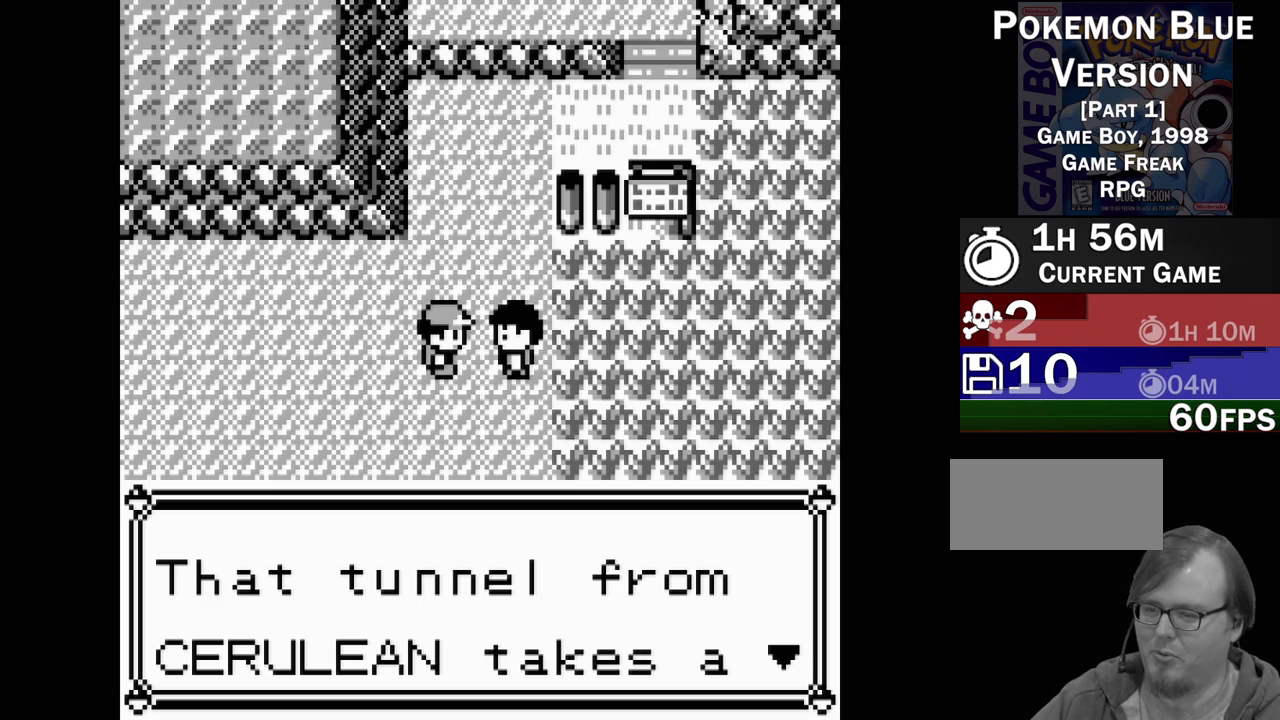
{"buttons": ["A"], "events": [[500, "A", "down"]]}
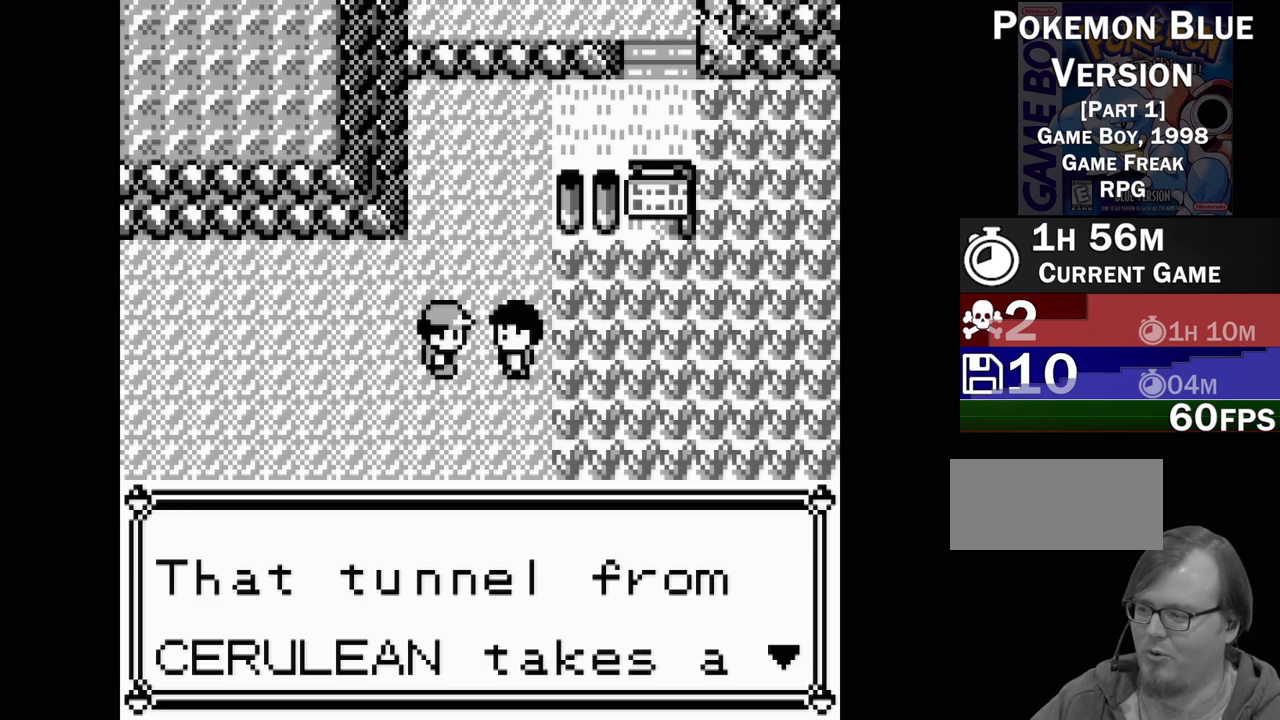
{"buttons": [], "events": [[133, "A", "up"]]}
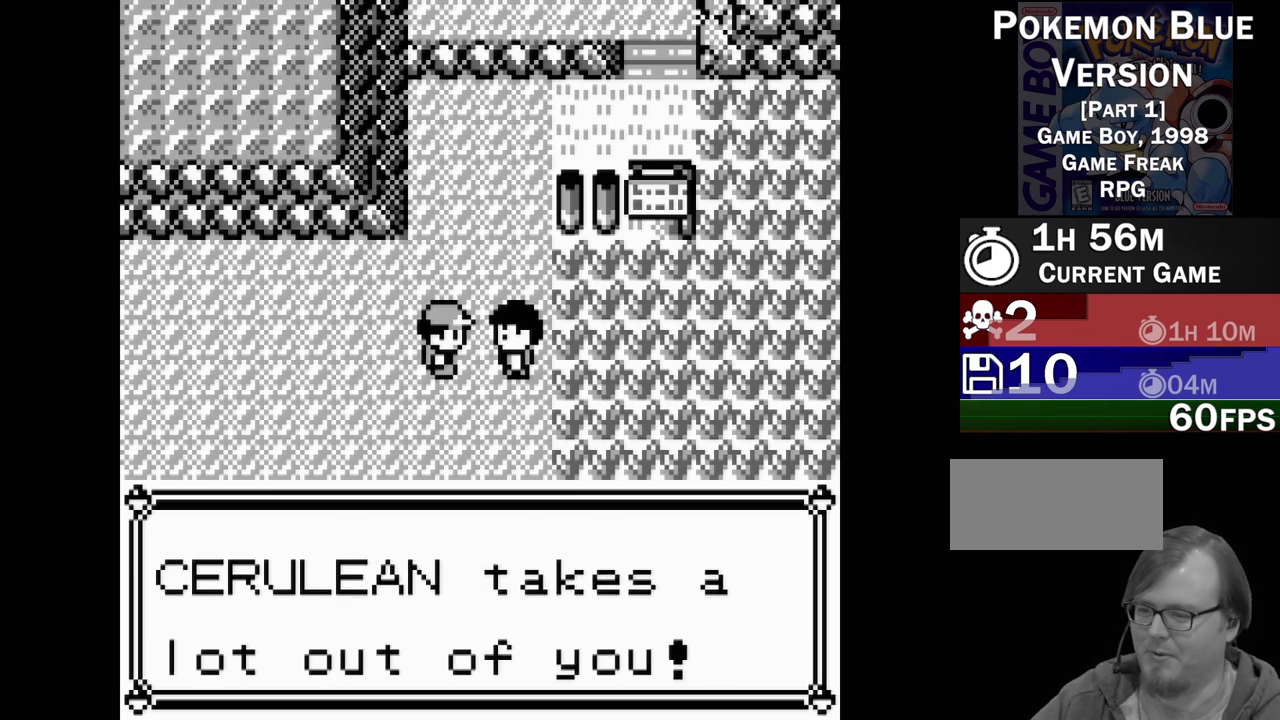
{"buttons": [], "events": []}
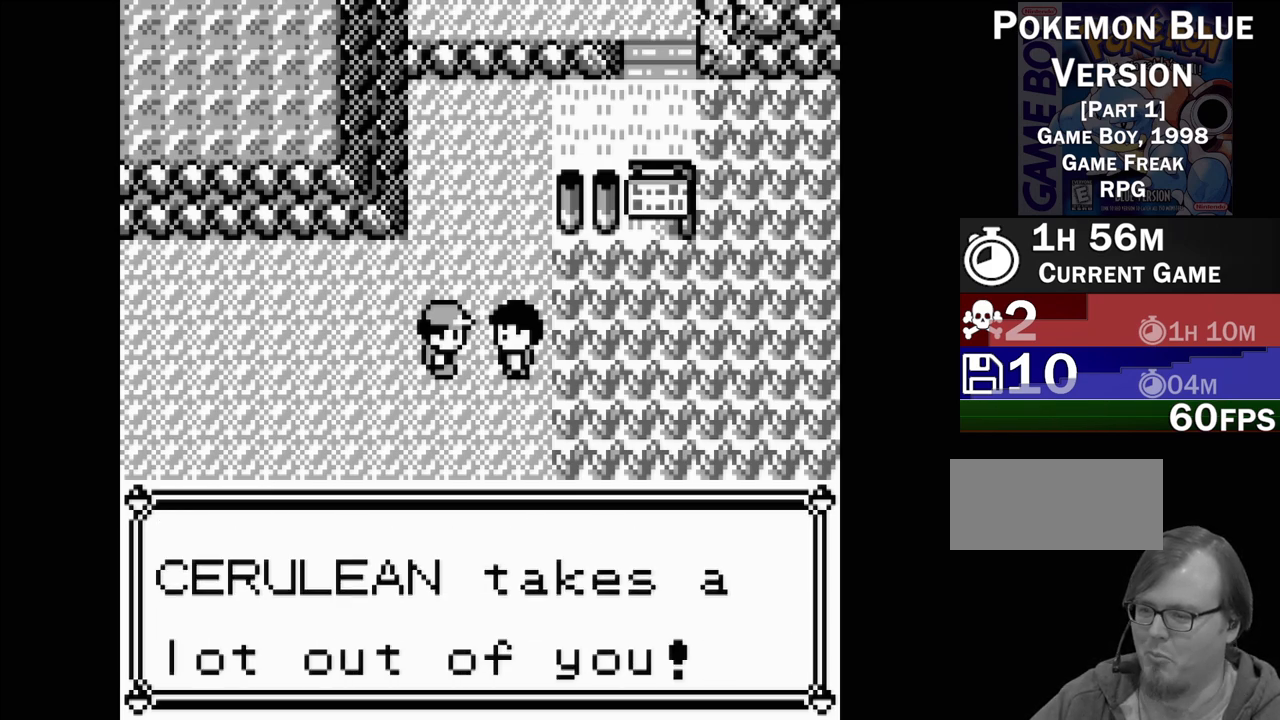
{"buttons": [], "events": []}
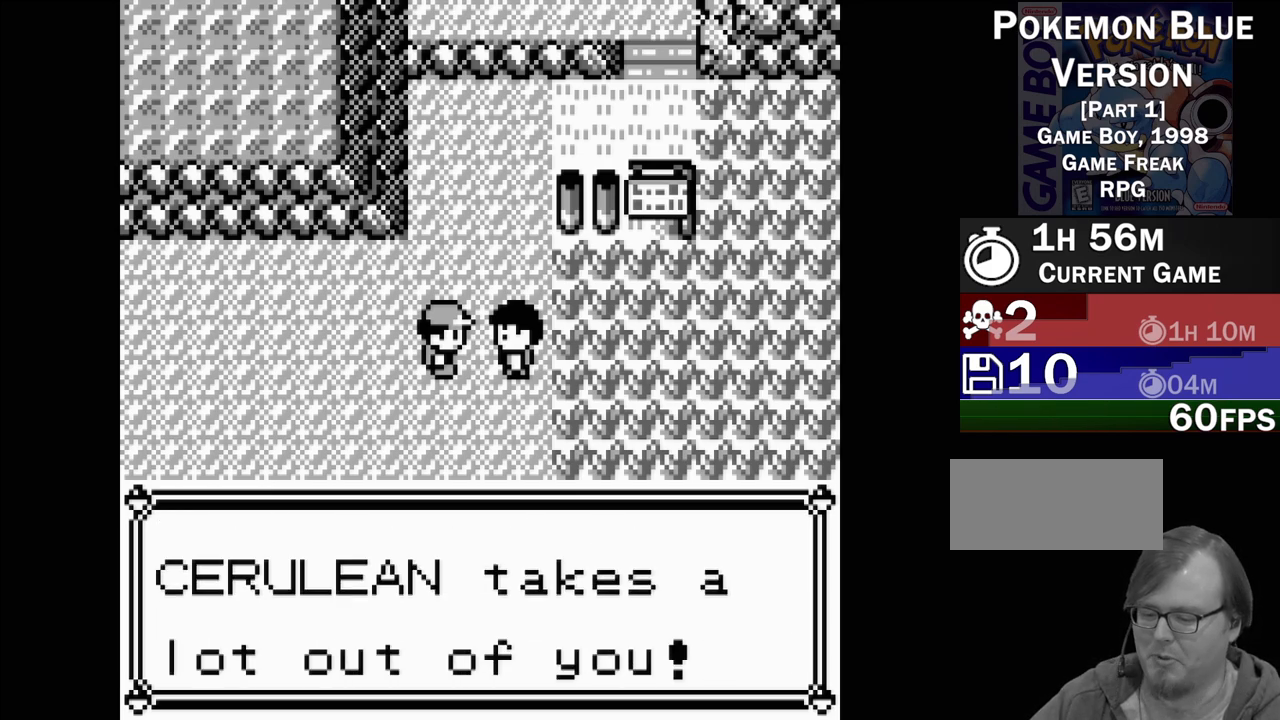
{"buttons": [], "events": []}
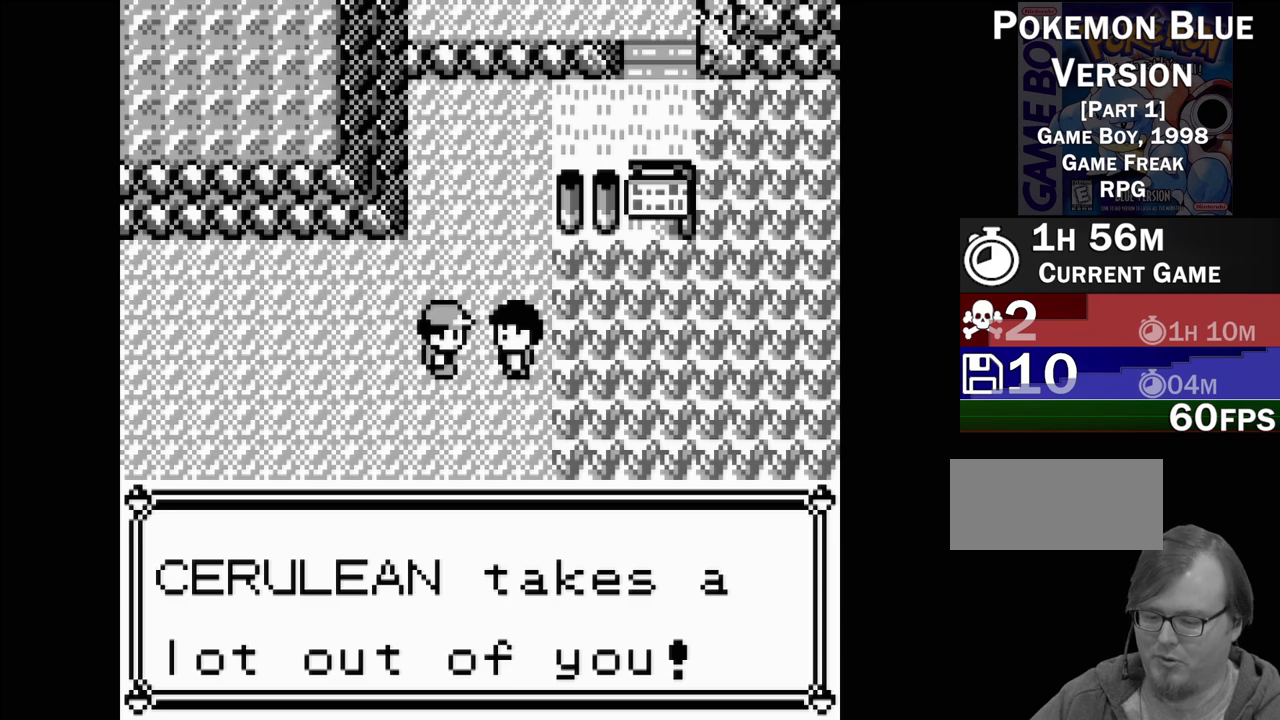
{"buttons": [], "events": []}
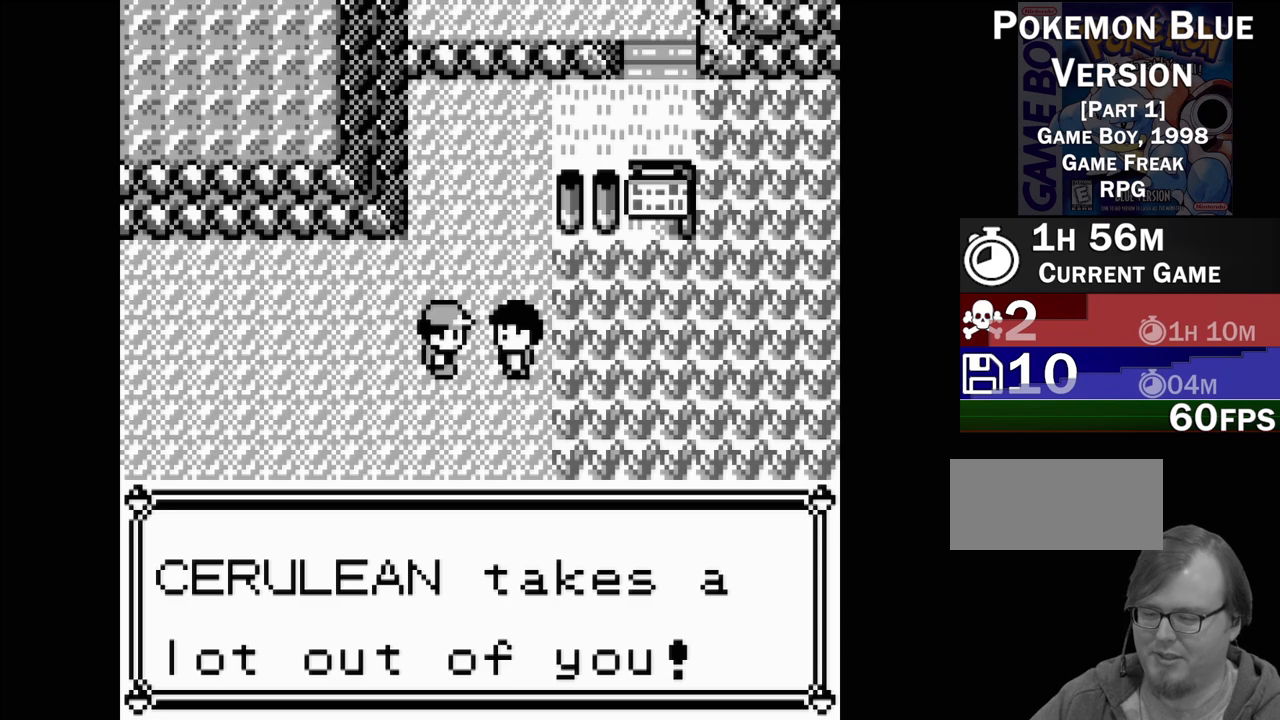
{"buttons": [], "events": []}
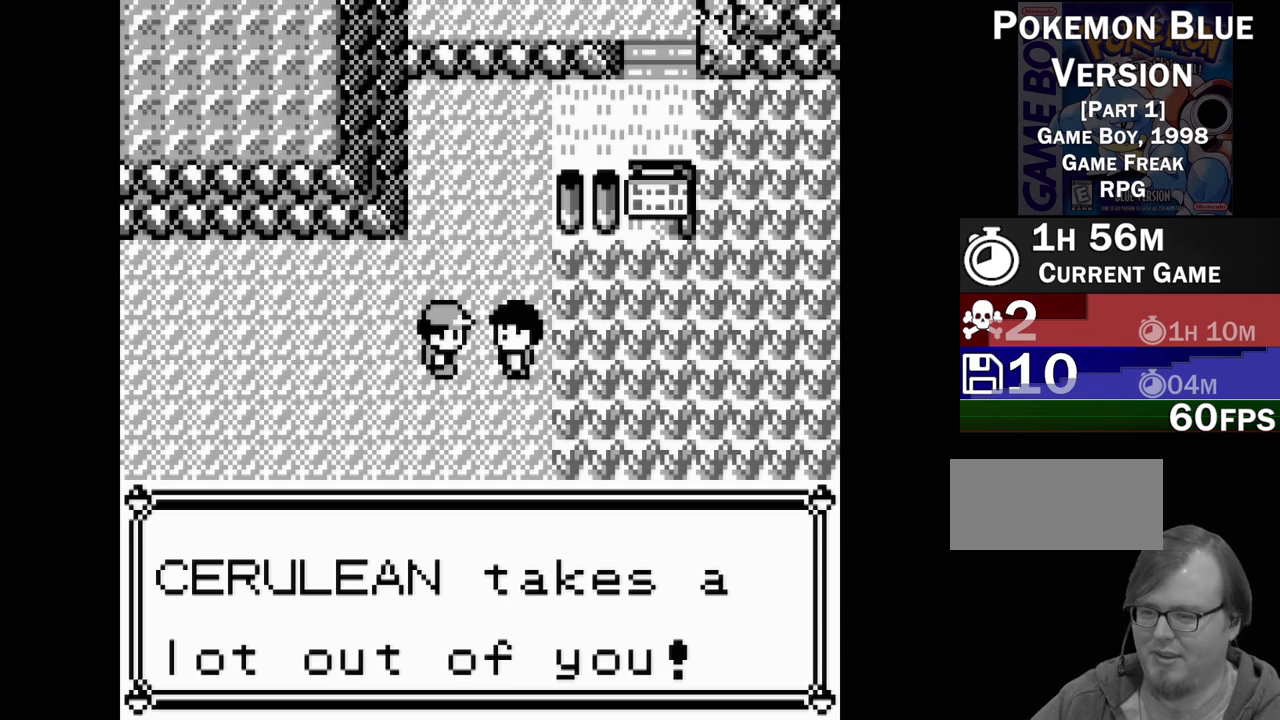
{"buttons": ["A"], "events": [[433, "A", "down"]]}
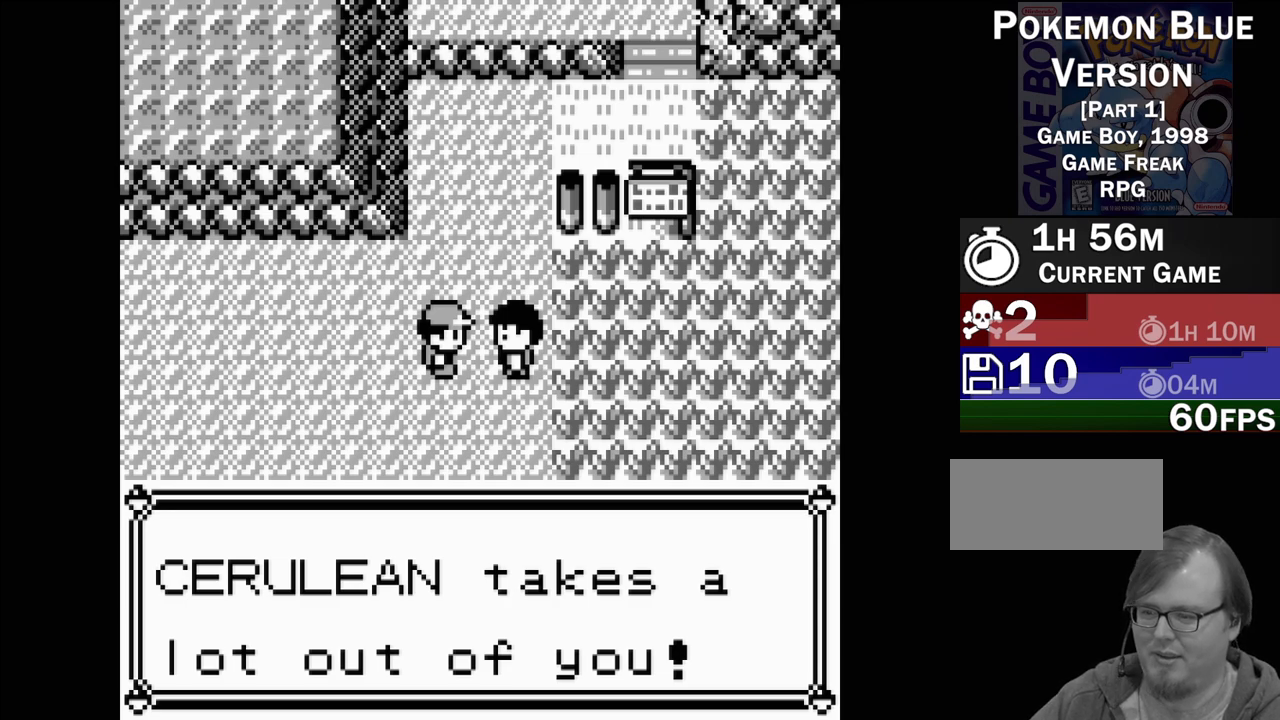
{"buttons": [], "events": [[83, "A", "up"]]}
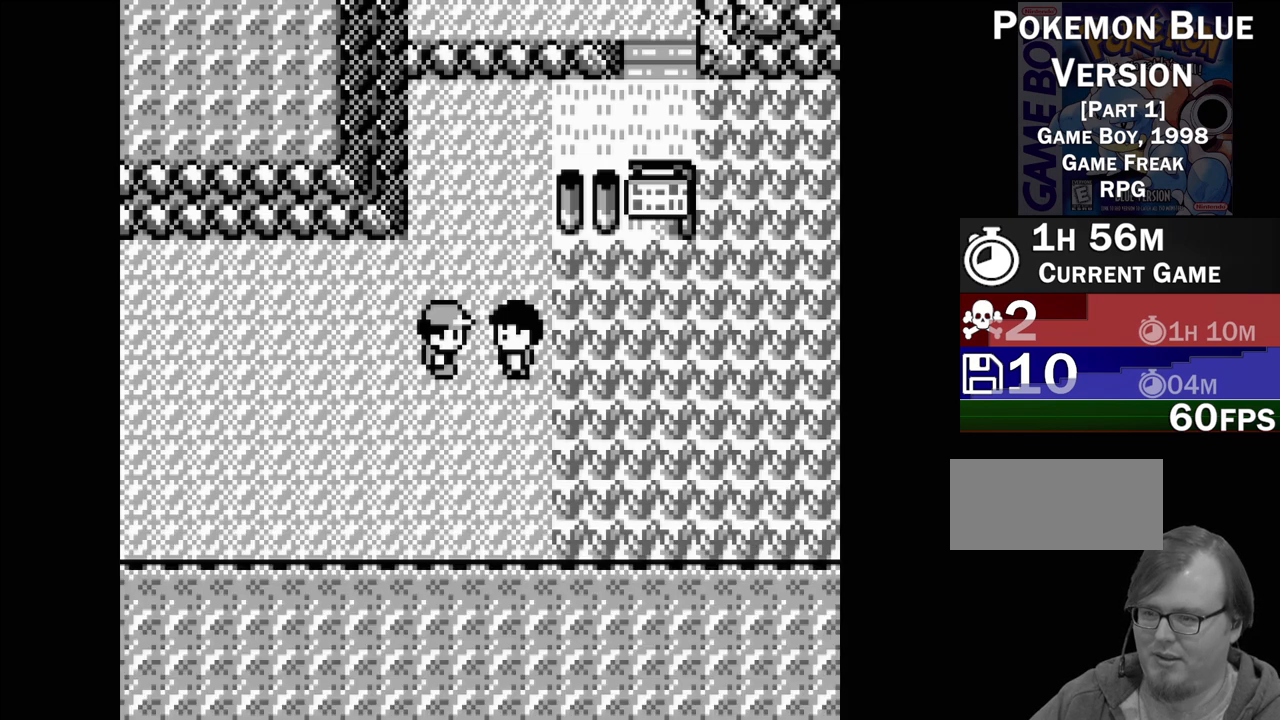
{"buttons": [], "events": [[217, "DPAD_UP", "down"], [333, "DPAD_UP", "up"]]}
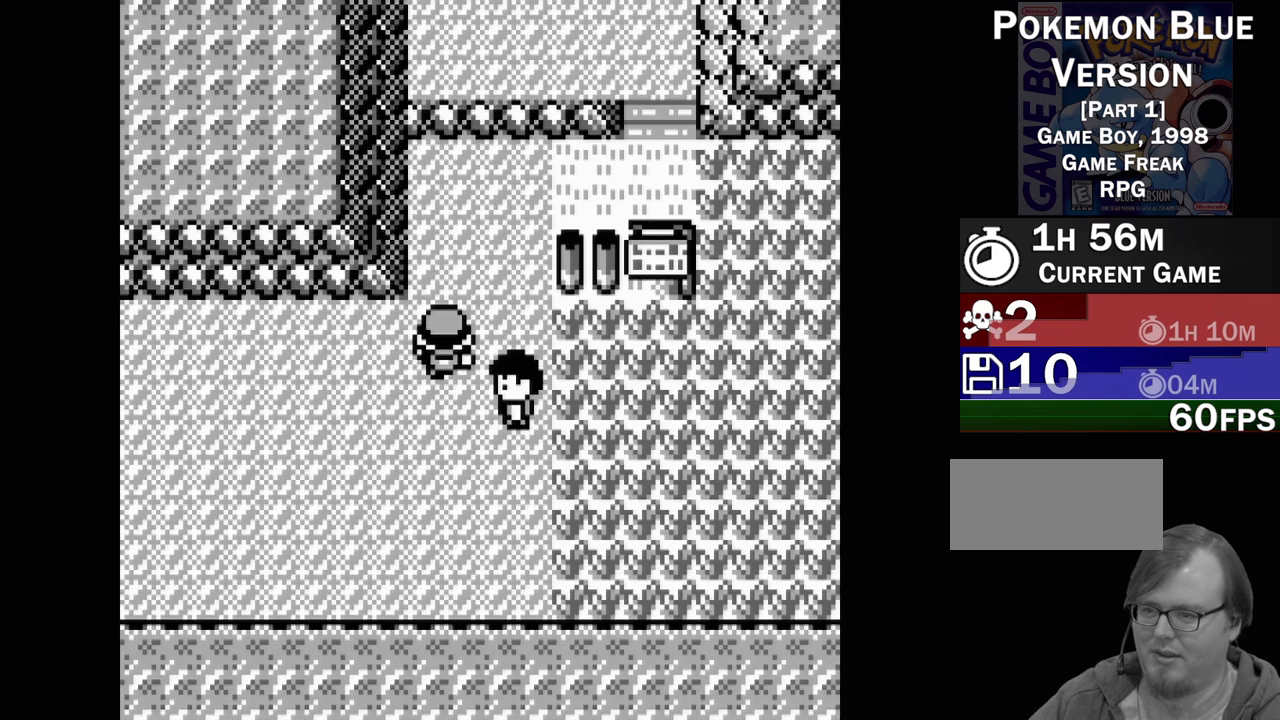
{"buttons": [], "events": []}
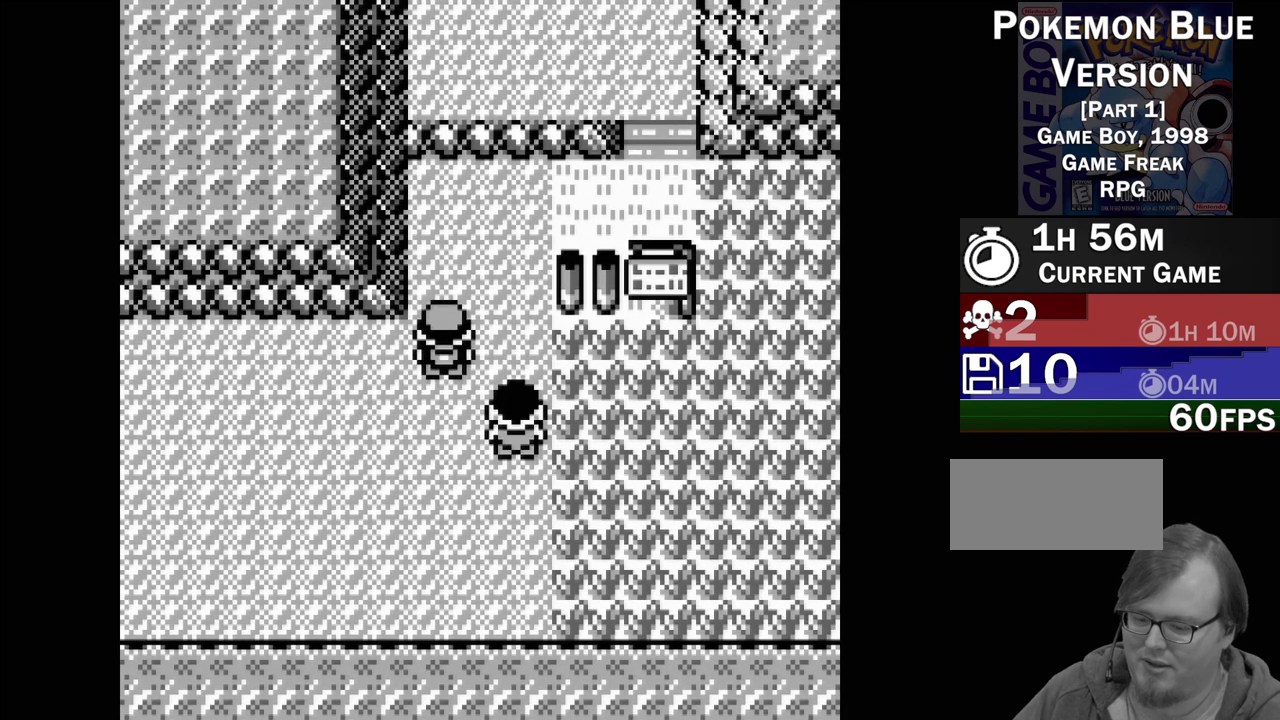
{"buttons": [], "events": []}
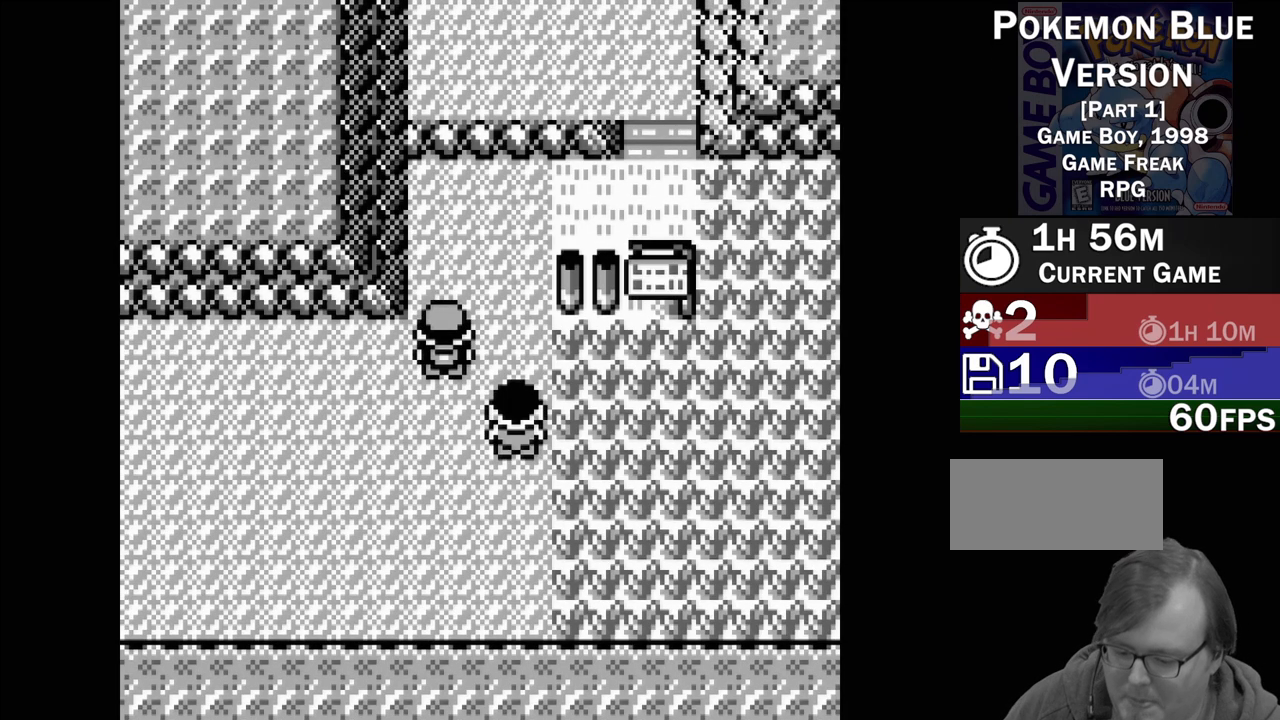
{"buttons": [], "events": []}